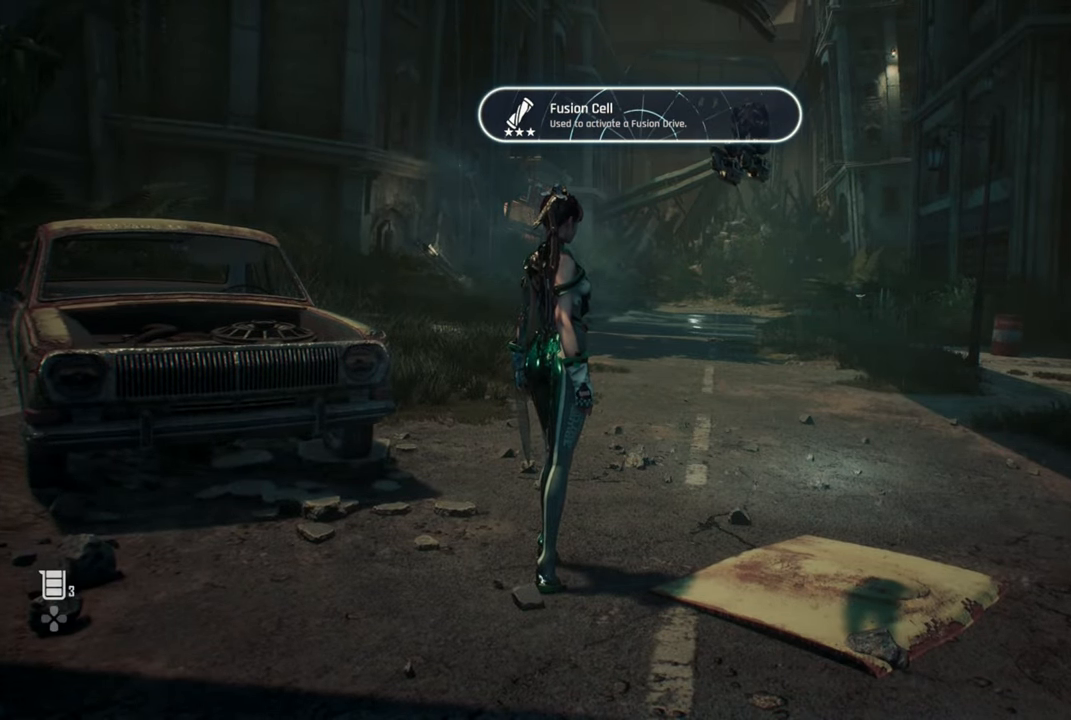
Gameplay with a controller (PlayStation layout); each line is a JSON object with the inputs held at the frame after it (dt_ms = milliseconds from this image to that frame). "events" lists button and stick changes between this image and that frame as [ms after this image, input, new state], when the widget could be followed in between.
{"dt_ms": 500, "buttons": [], "left_stick": "center", "right_stick": "down-left", "events": [[200, "right_stick", "down-left"]]}
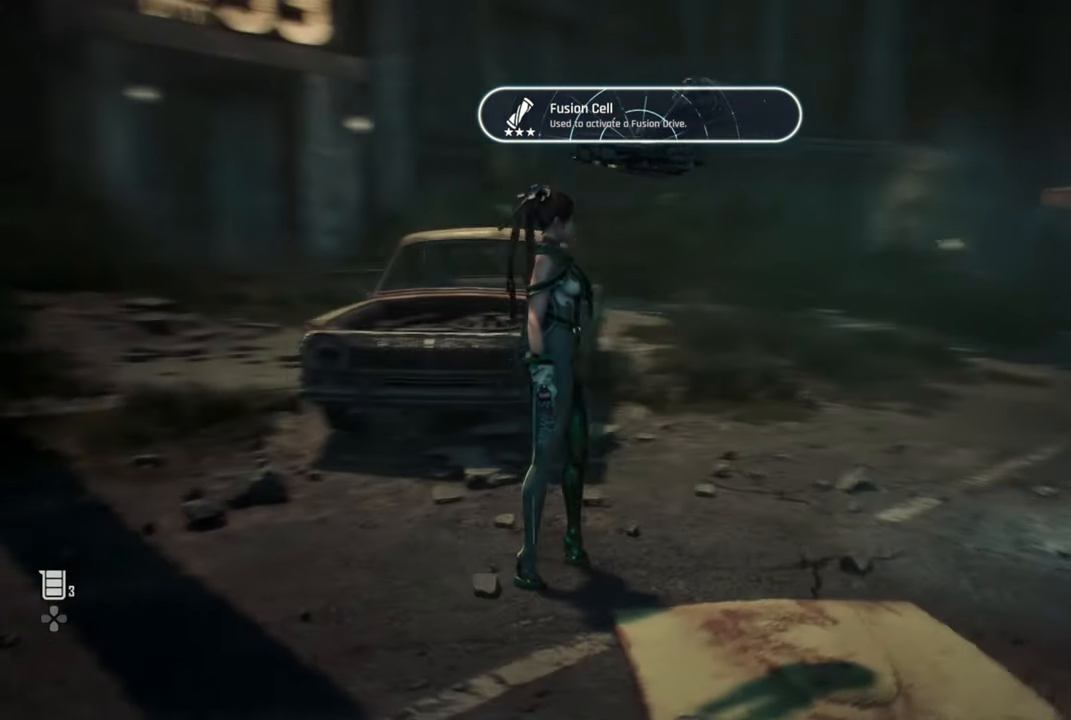
{"dt_ms": 500, "buttons": ["CROSS"], "left_stick": "up-left", "right_stick": "center", "events": [[100, "right_stick", "center"], [200, "left_stick", "up-left"], [284, "CROSS", "down"]]}
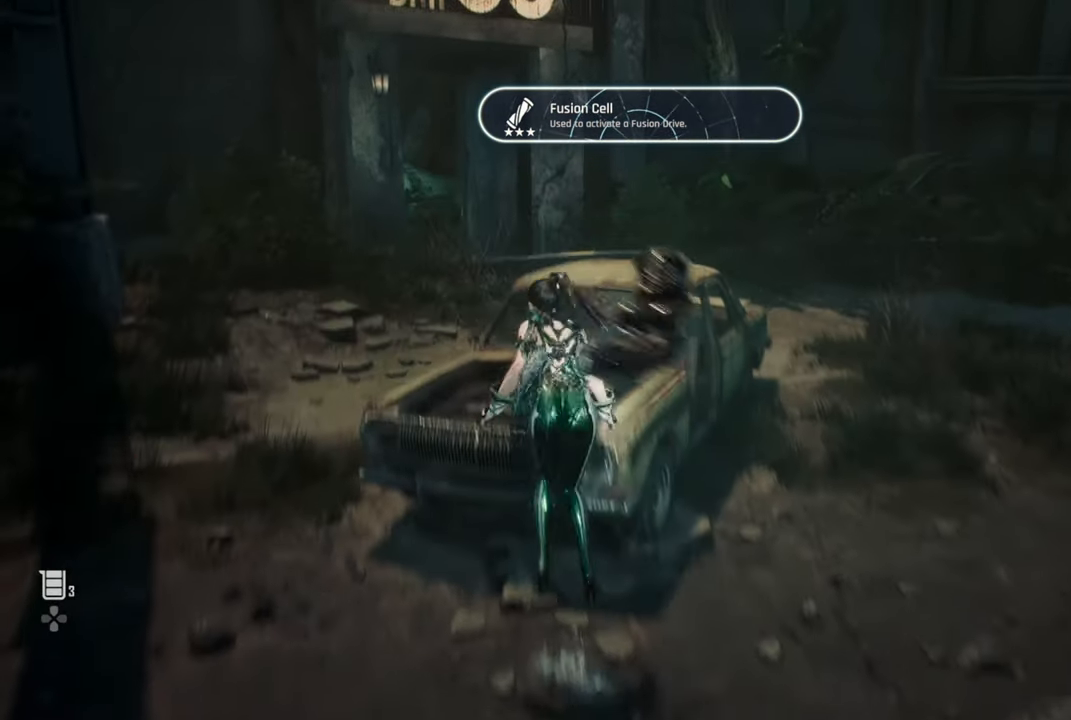
{"dt_ms": 500, "buttons": [], "left_stick": "up-left", "right_stick": "center", "events": [[200, "CROSS", "up"], [234, "right_stick", "down-left"], [400, "right_stick", "center"]]}
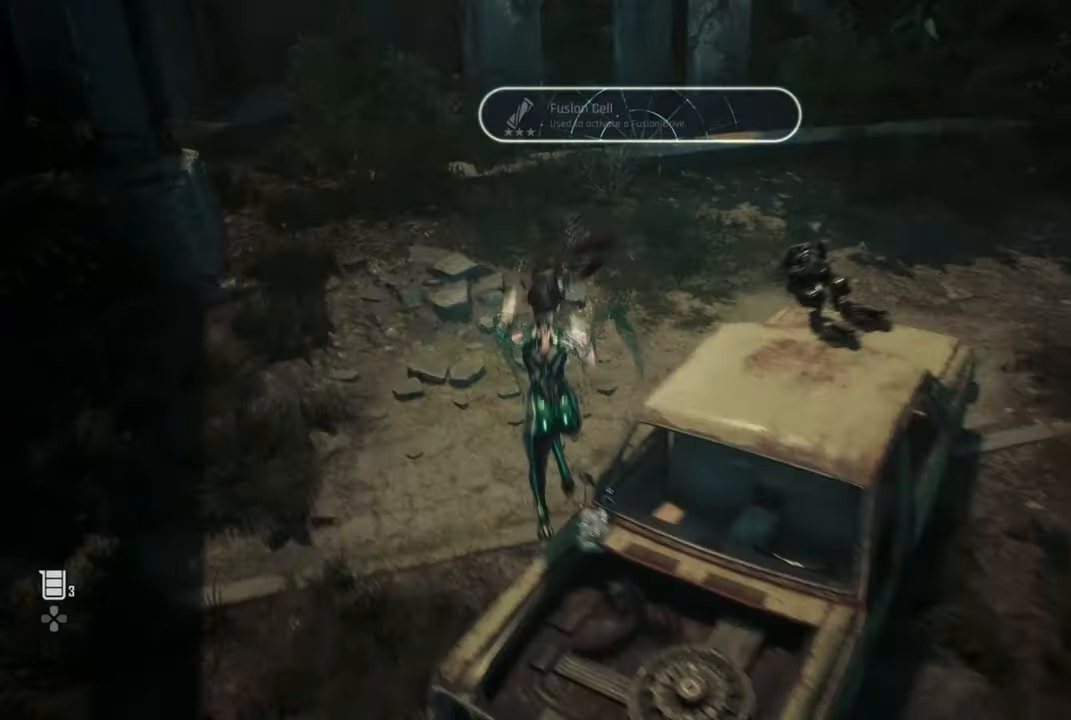
{"dt_ms": 500, "buttons": [], "left_stick": "up", "right_stick": "center", "events": [[100, "CROSS", "down"], [217, "CROSS", "up"], [267, "left_stick", "up"]]}
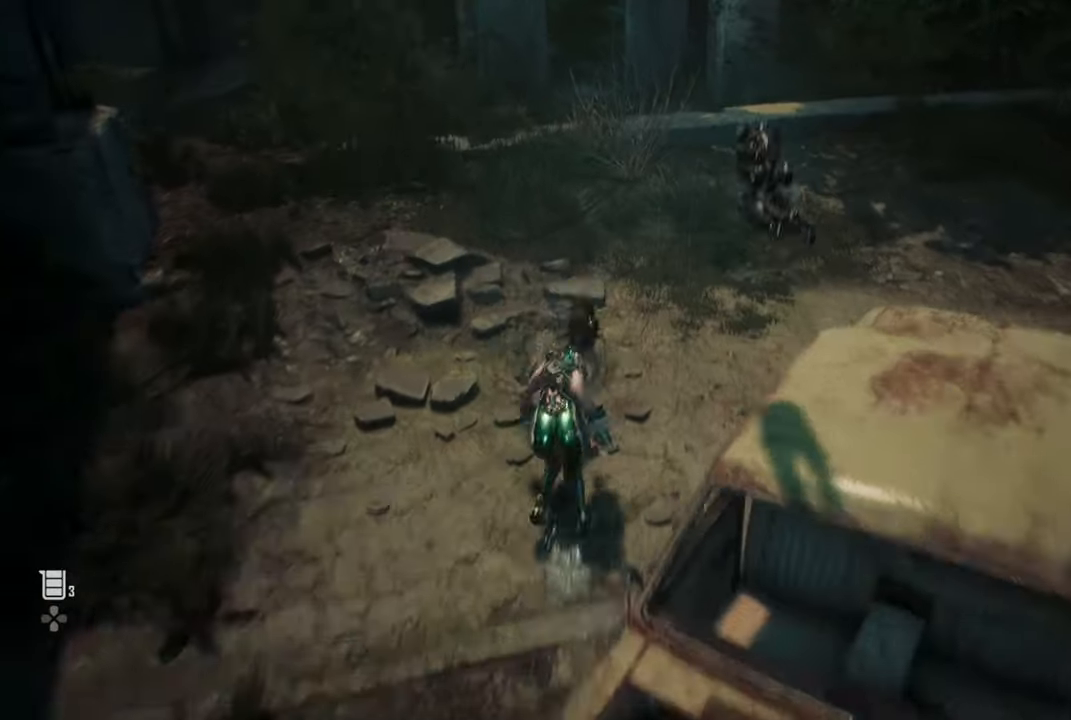
{"dt_ms": 500, "buttons": [], "left_stick": "up", "right_stick": "center", "events": [[334, "L3", "down"], [450, "L3", "up"]]}
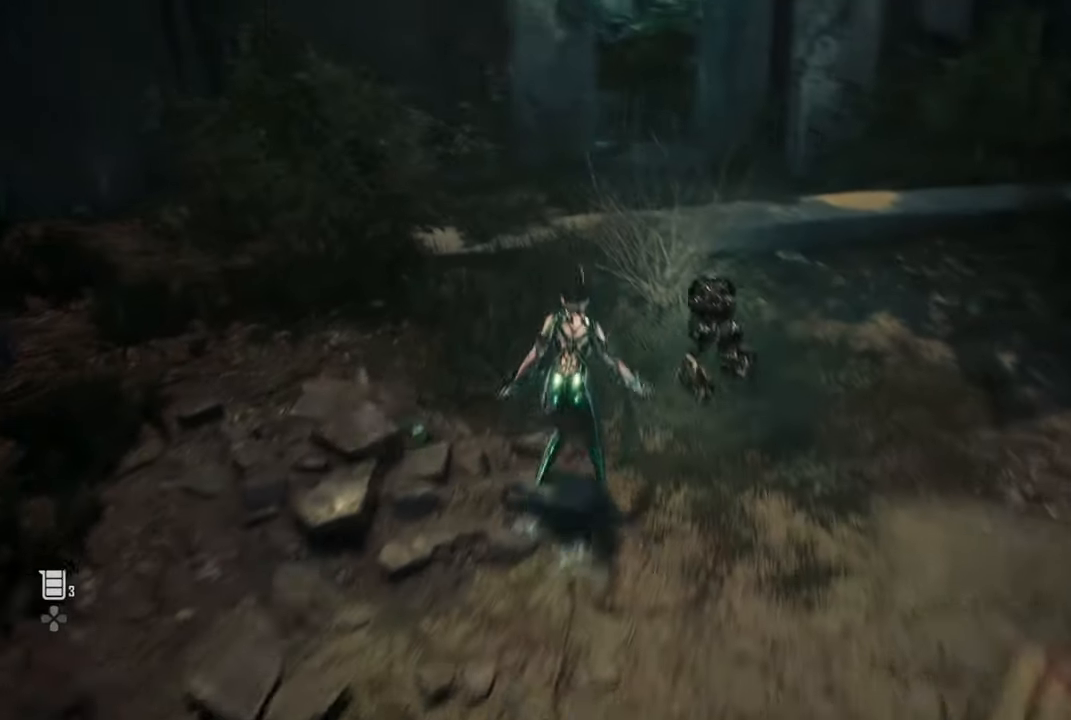
{"dt_ms": 500, "buttons": [], "left_stick": "up", "right_stick": "center", "events": []}
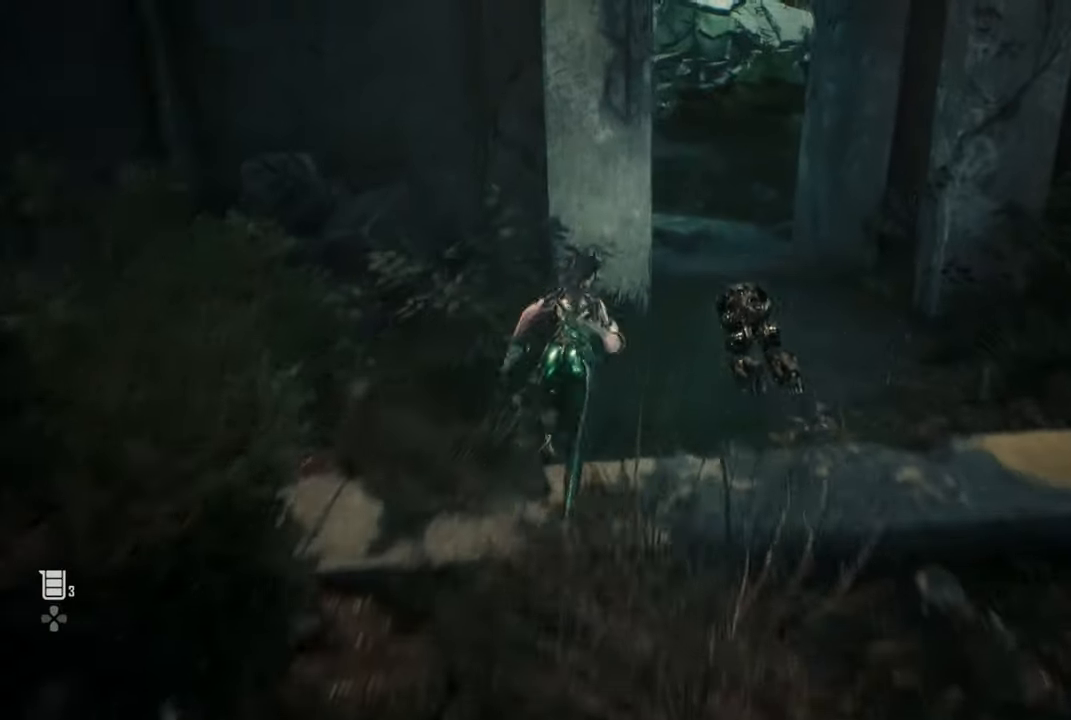
{"dt_ms": 500, "buttons": [], "left_stick": "up", "right_stick": "center", "events": []}
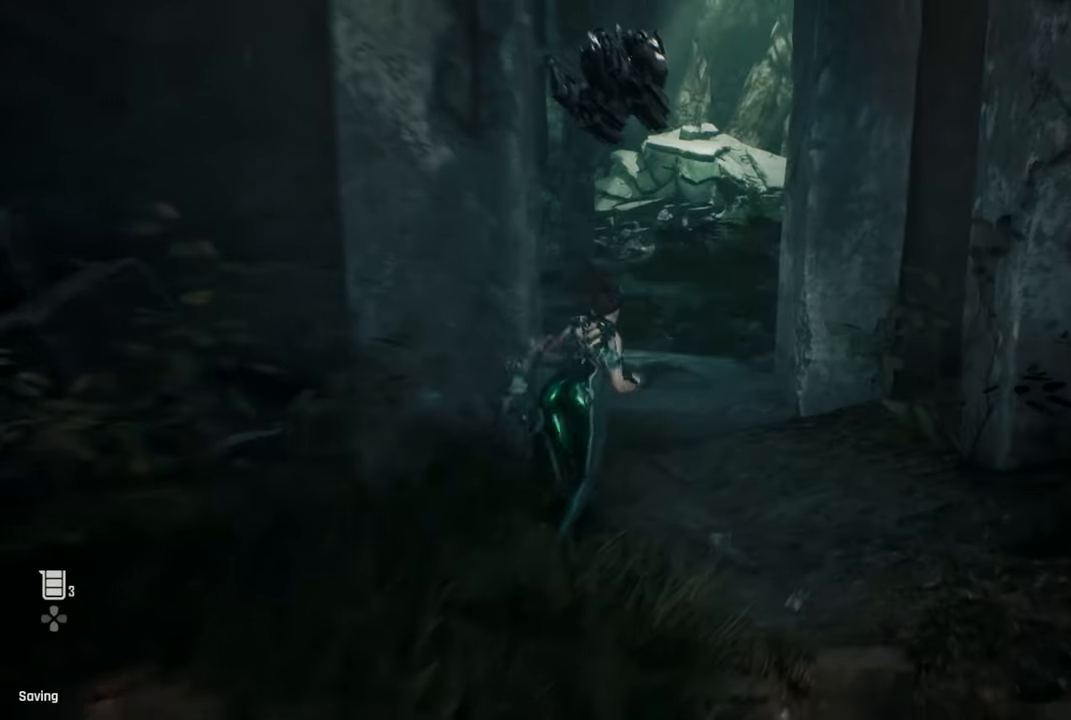
{"dt_ms": 500, "buttons": [], "left_stick": "up", "right_stick": "center", "events": []}
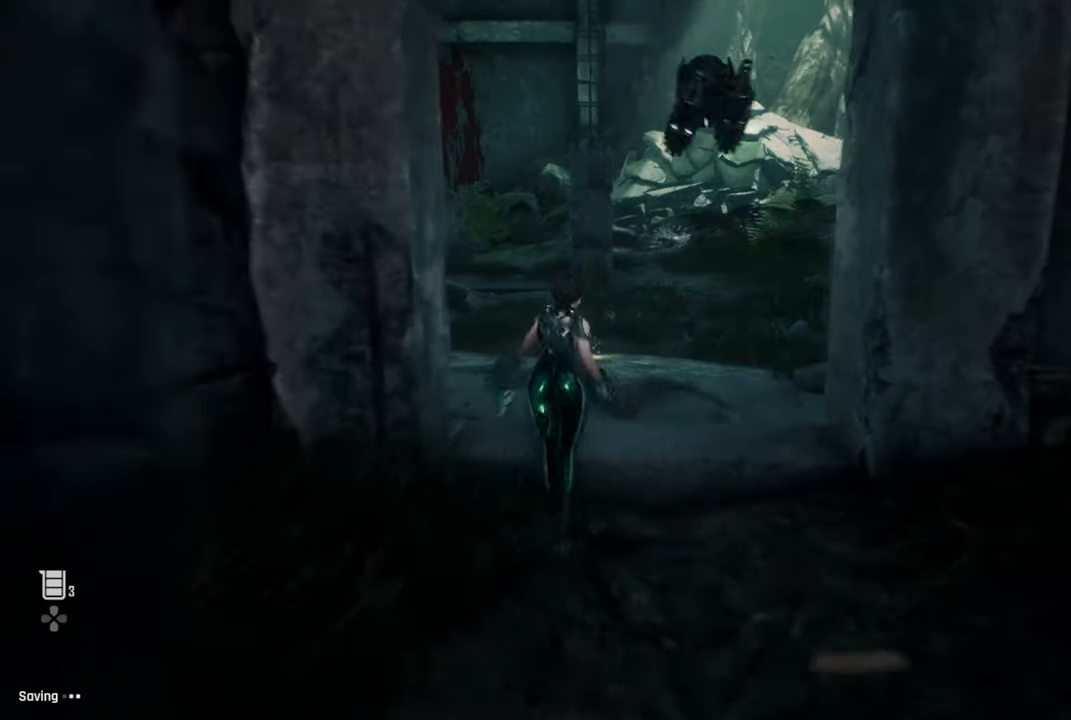
{"dt_ms": 500, "buttons": [], "left_stick": "up", "right_stick": "center", "events": []}
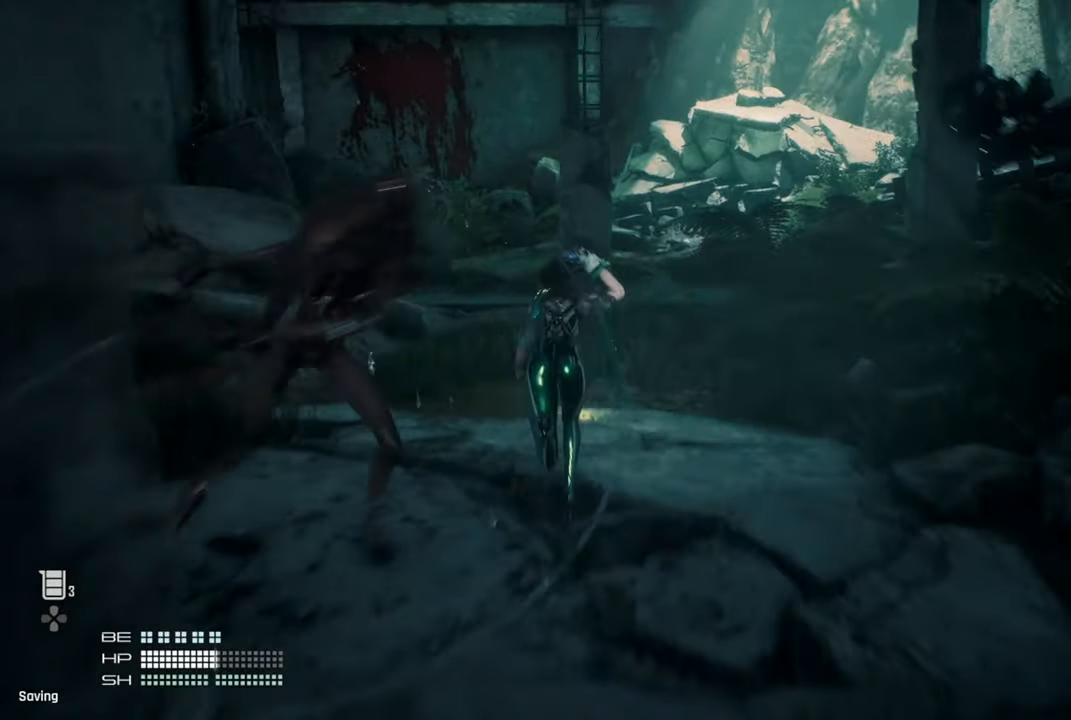
{"dt_ms": 500, "buttons": [], "left_stick": "up", "right_stick": "left", "events": [[284, "right_stick", "left"]]}
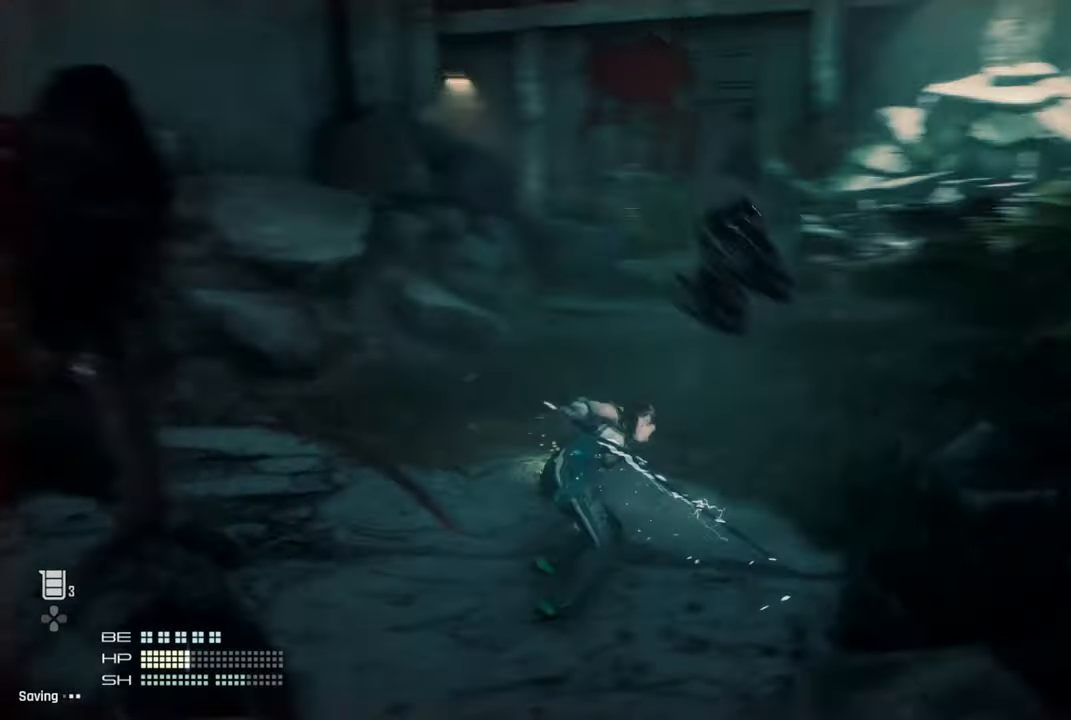
{"dt_ms": 500, "buttons": ["R3"], "left_stick": "up", "right_stick": "left", "events": [[267, "left_stick", "down-left"], [384, "left_stick", "left"], [467, "left_stick", "up"], [500, "R3", "down"]]}
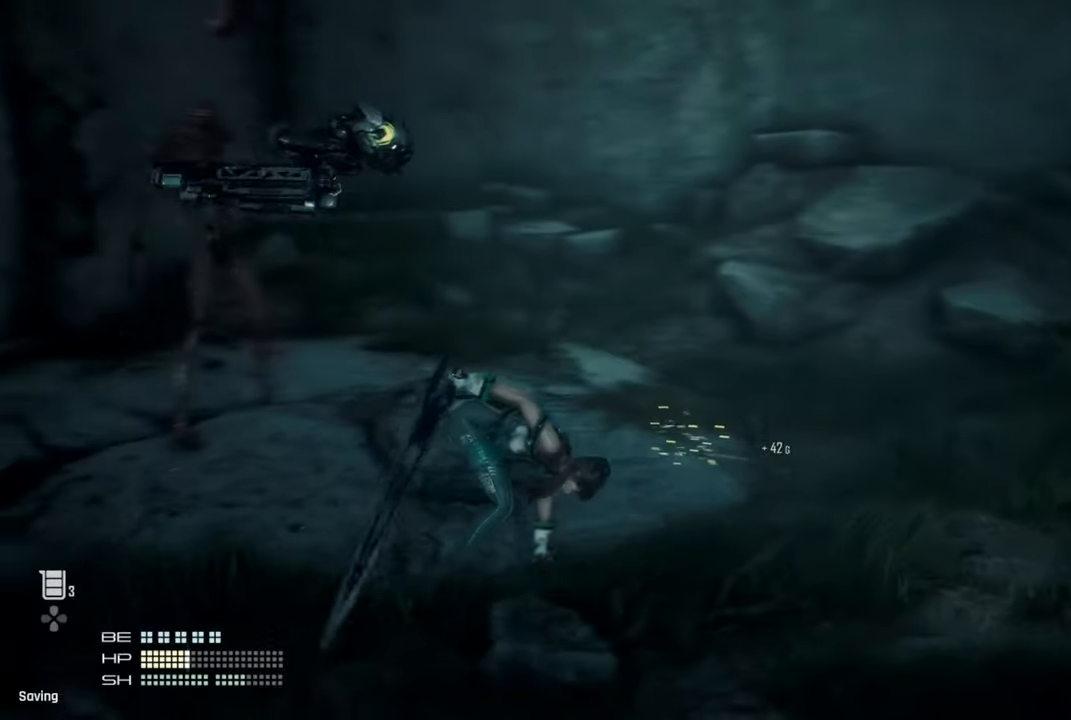
{"dt_ms": 500, "buttons": [], "left_stick": "up", "right_stick": "center", "events": [[84, "R3", "up"], [167, "right_stick", "center"], [350, "SQUARE", "down"], [434, "SQUARE", "up"]]}
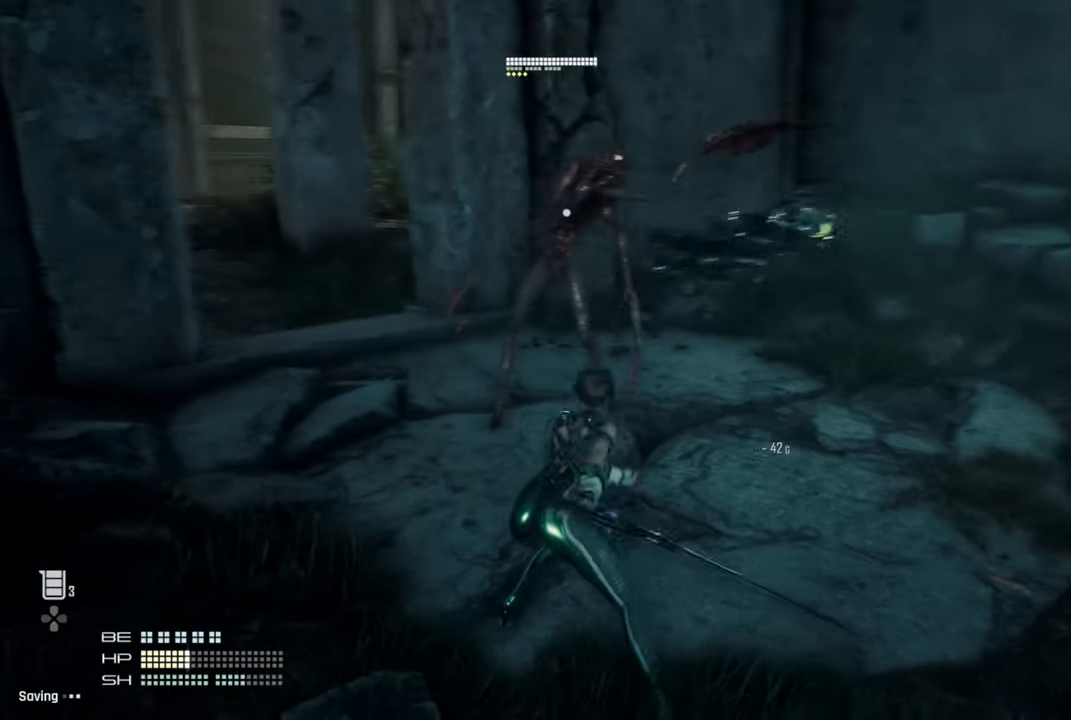
{"dt_ms": 500, "buttons": [], "left_stick": "up", "right_stick": "center", "events": [[350, "TRIANGLE", "down"], [484, "TRIANGLE", "up"]]}
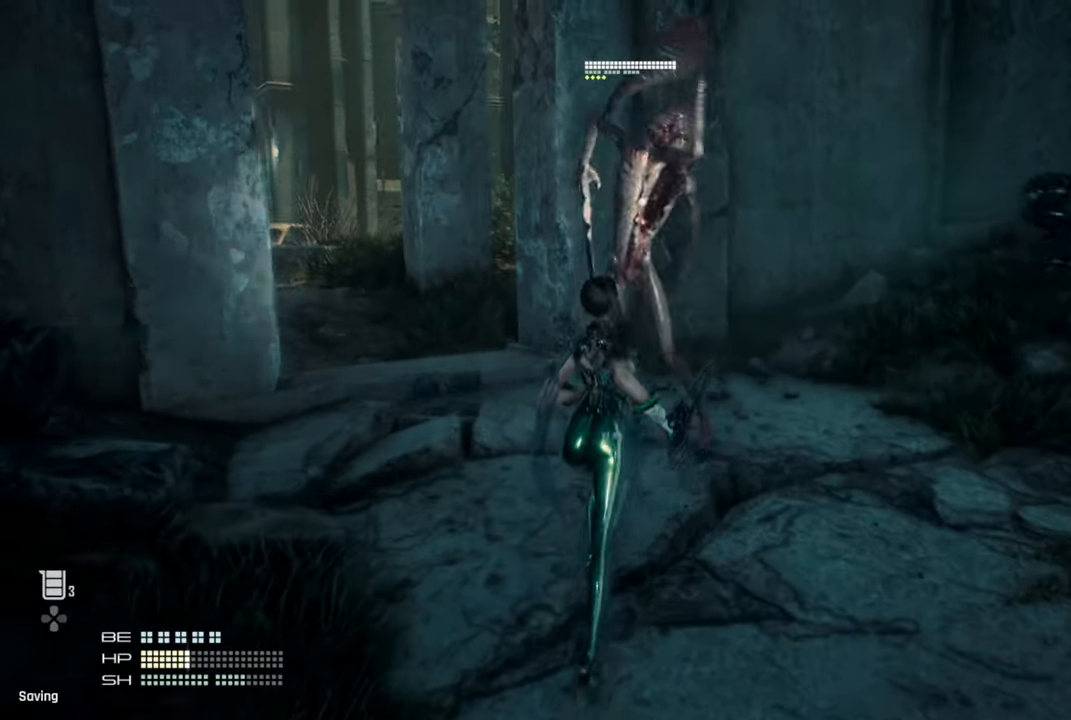
{"dt_ms": 500, "buttons": ["SQUARE"], "left_stick": "center", "right_stick": "center", "events": [[100, "left_stick", "center"], [384, "SQUARE", "down"]]}
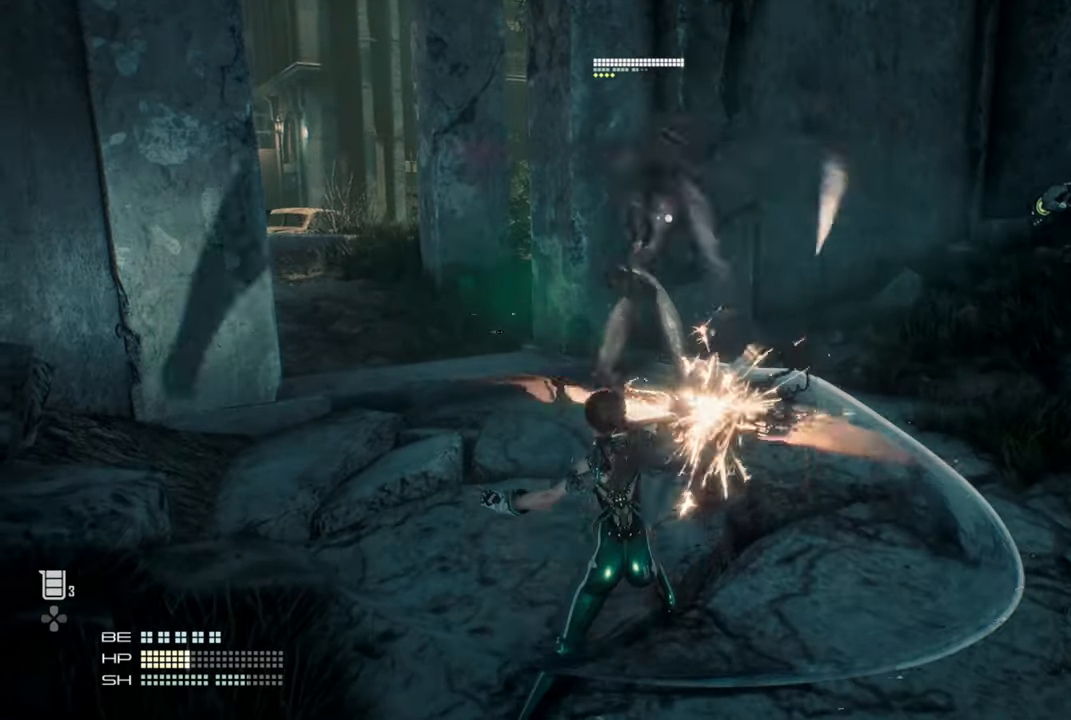
{"dt_ms": 500, "buttons": ["L1"], "left_stick": "up-right", "right_stick": "center", "events": [[34, "SQUARE", "up"], [284, "left_stick", "up-right"], [467, "L1", "down"]]}
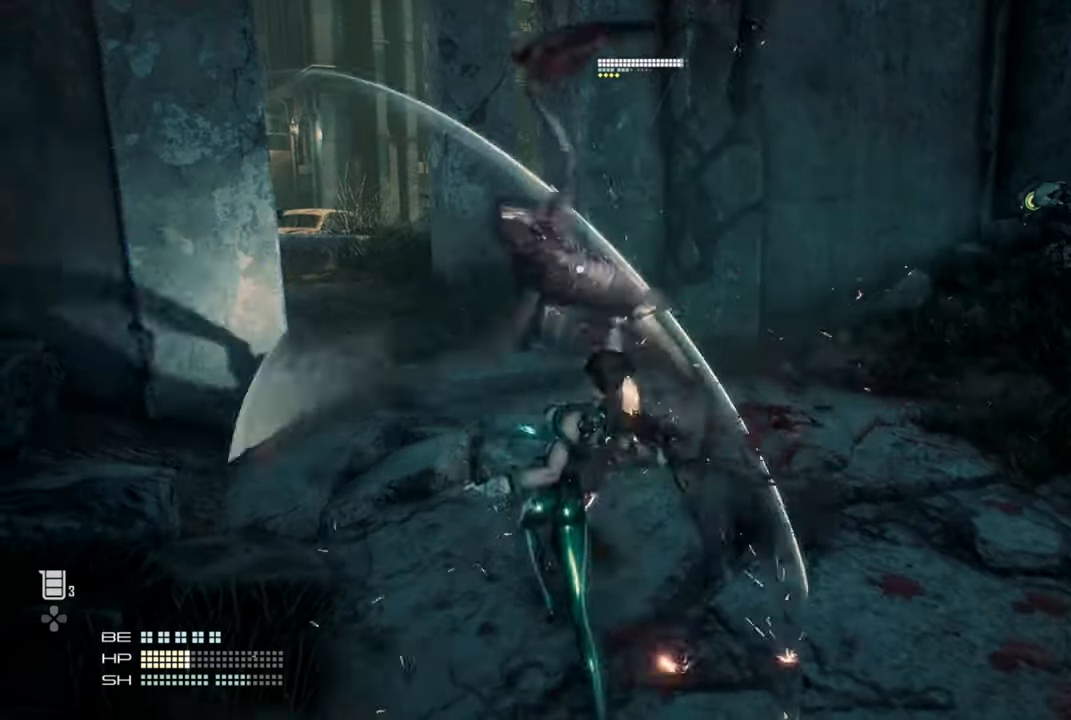
{"dt_ms": 500, "buttons": [], "left_stick": "right", "right_stick": "center", "events": [[100, "L1", "up"], [234, "left_stick", "right"]]}
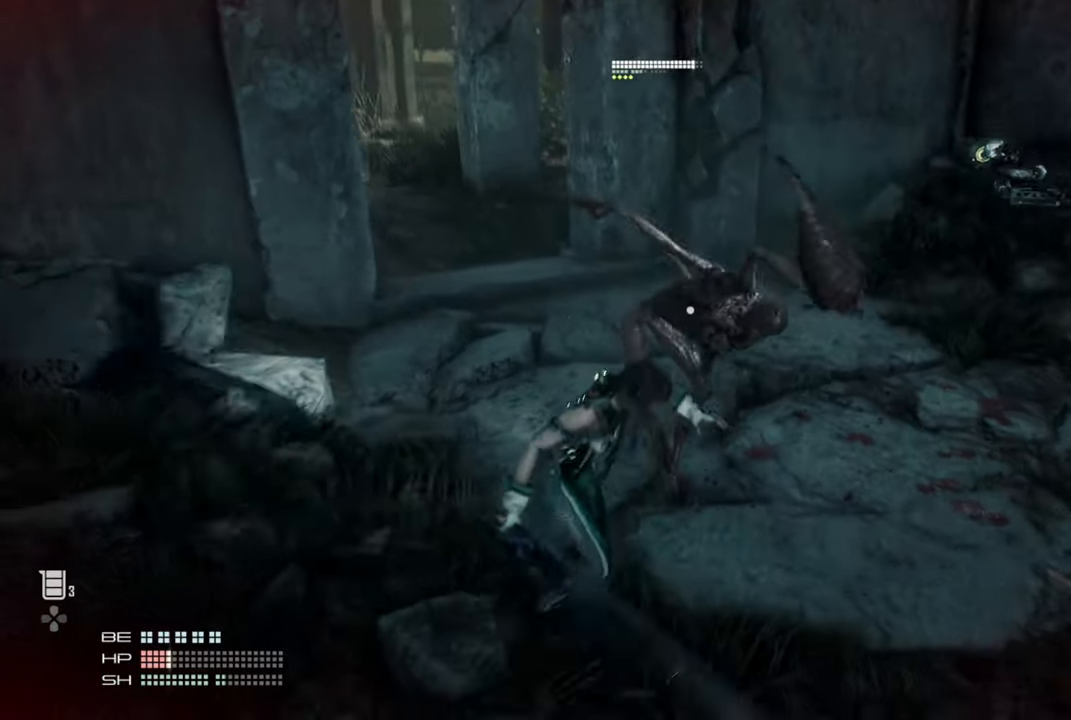
{"dt_ms": 500, "buttons": ["TRIANGLE"], "left_stick": "right", "right_stick": "center", "events": [[484, "TRIANGLE", "down"]]}
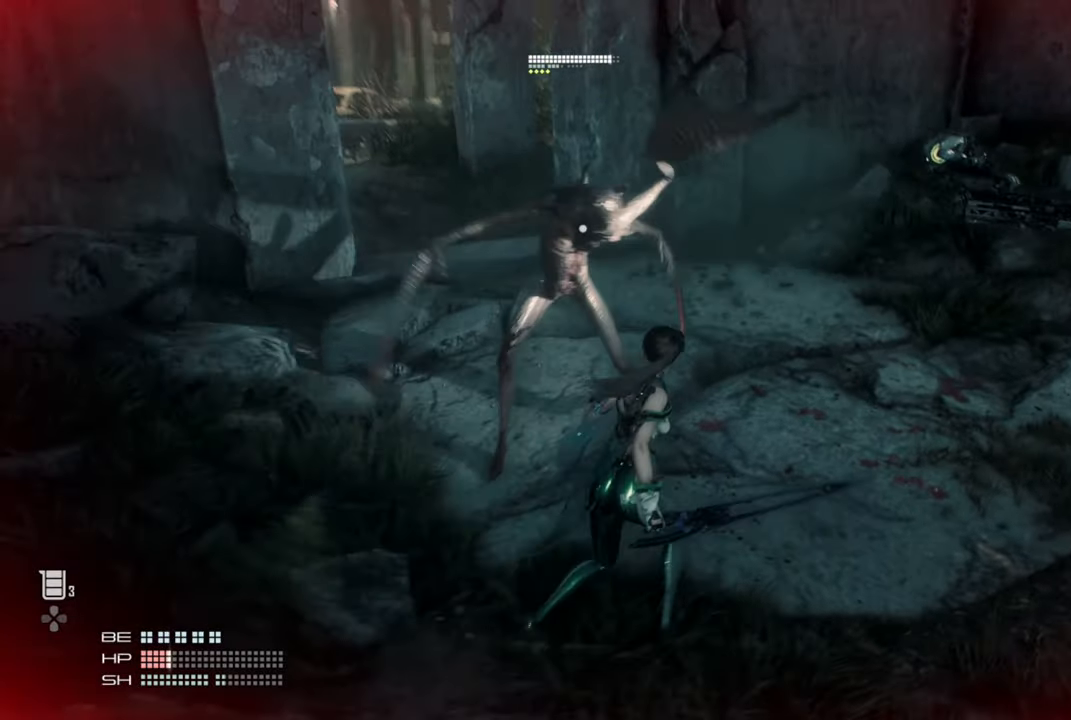
{"dt_ms": 500, "buttons": ["SQUARE"], "left_stick": "up", "right_stick": "center", "events": [[50, "left_stick", "up-right"], [100, "TRIANGLE", "up"], [150, "left_stick", "up"], [417, "SQUARE", "down"]]}
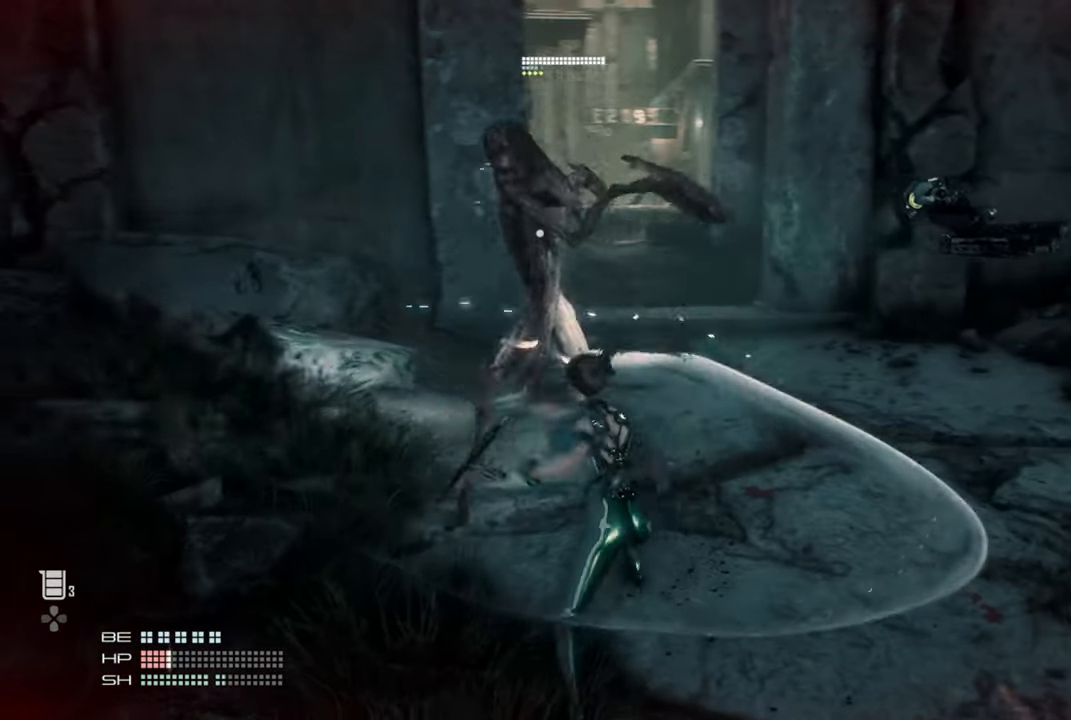
{"dt_ms": 500, "buttons": [], "left_stick": "up", "right_stick": "center", "events": [[67, "SQUARE", "up"], [367, "TRIANGLE", "down"], [500, "TRIANGLE", "up"]]}
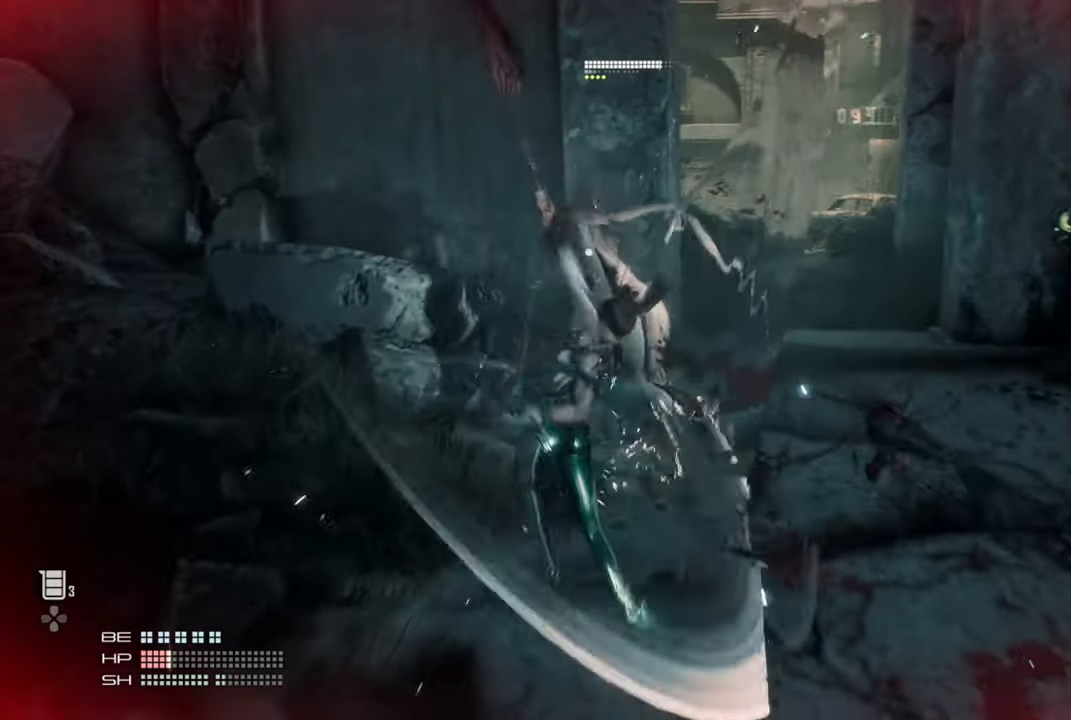
{"dt_ms": 500, "buttons": [], "left_stick": "up-right", "right_stick": "center", "events": [[250, "left_stick", "up-right"]]}
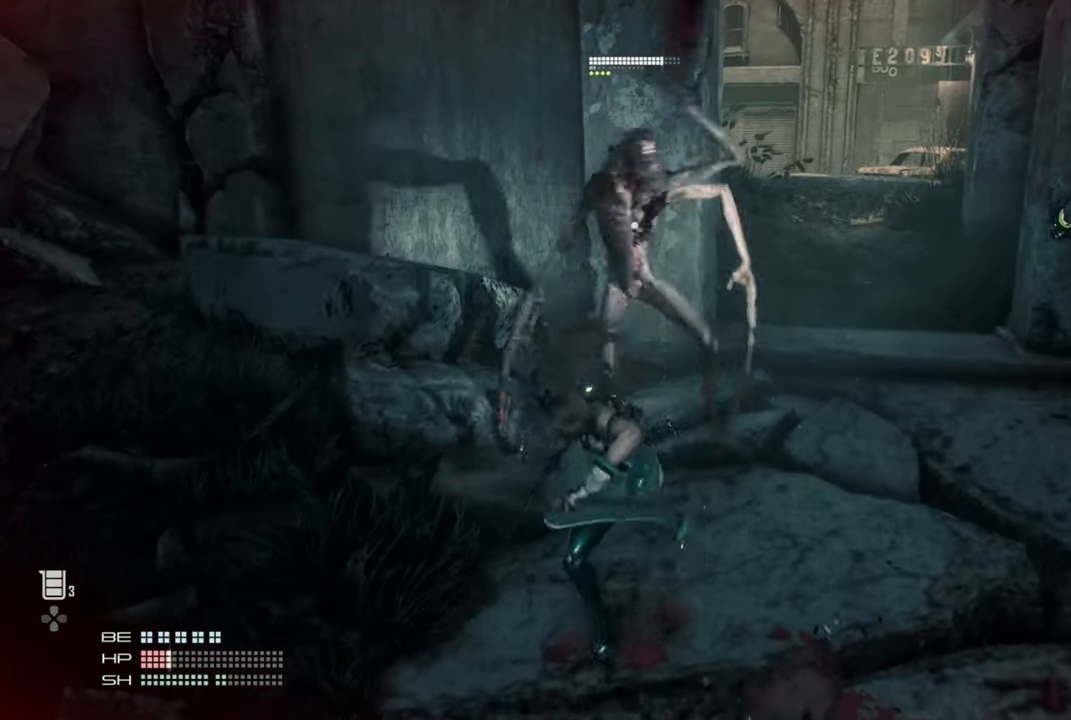
{"dt_ms": 1000, "buttons": [], "left_stick": "right", "right_stick": "center"}
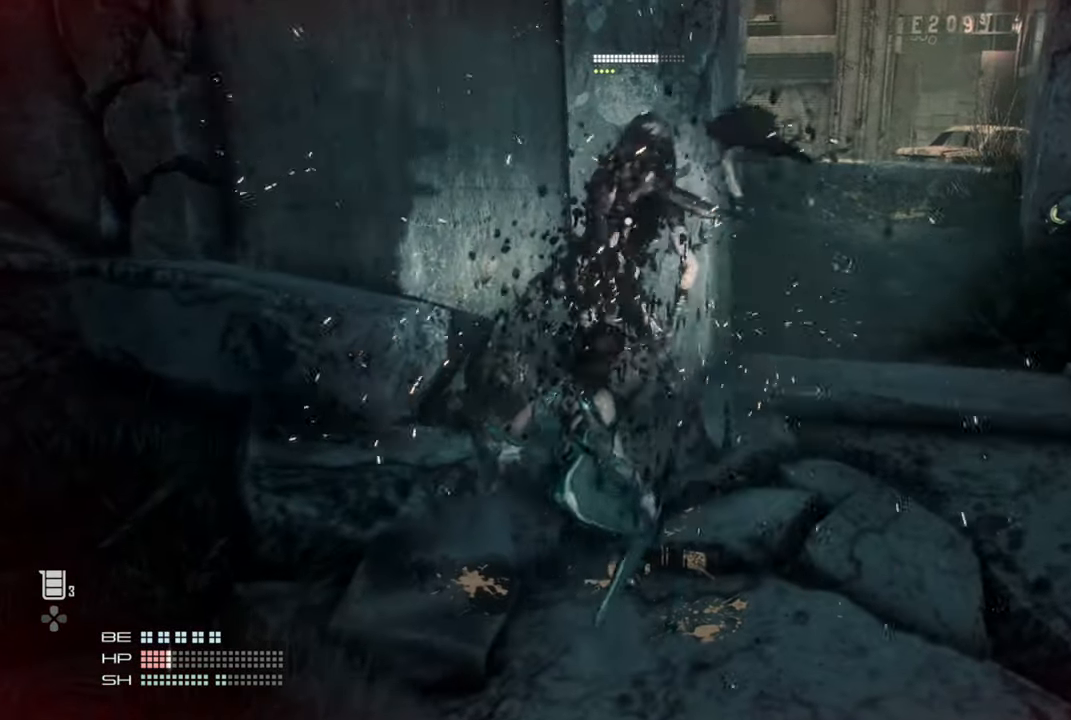
{"dt_ms": 500, "buttons": [], "left_stick": "down-right", "right_stick": "center", "events": [[467, "left_stick", "down-right"]]}
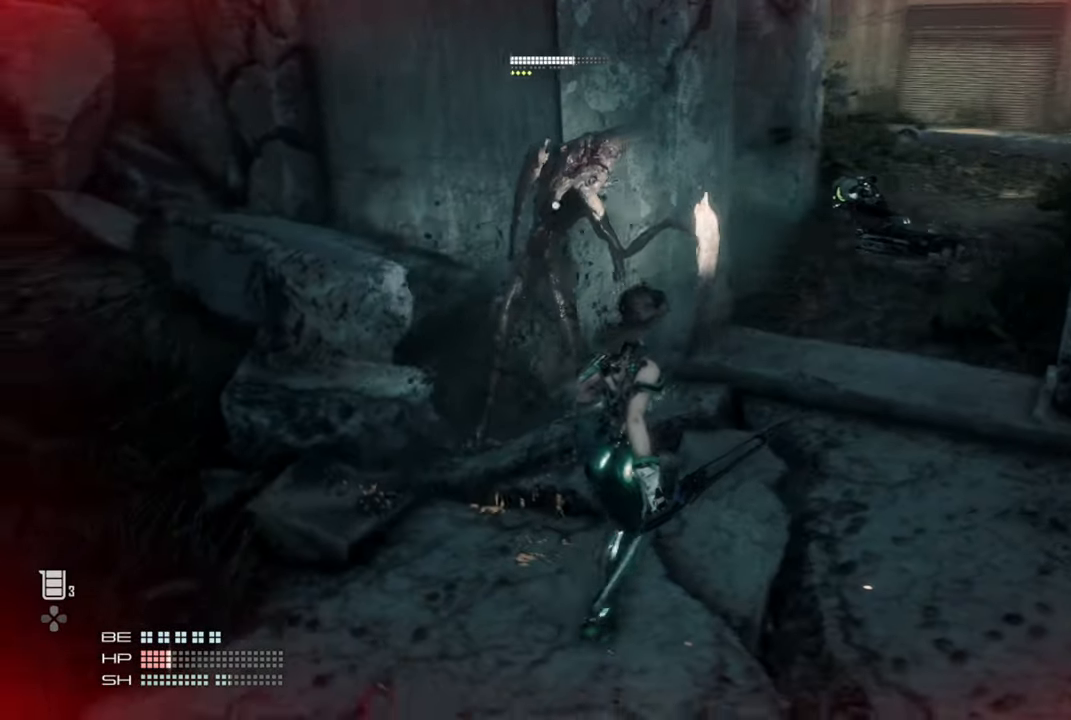
{"dt_ms": 500, "buttons": [], "left_stick": "down", "right_stick": "center", "events": [[367, "left_stick", "down"]]}
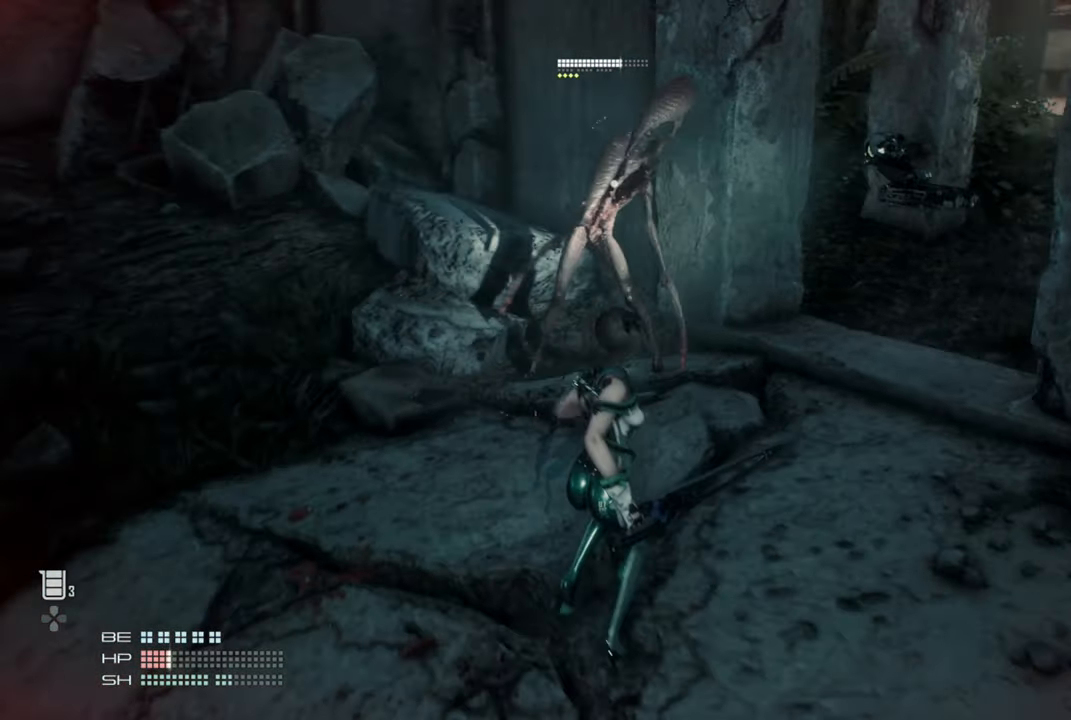
{"dt_ms": 500, "buttons": [], "left_stick": "up-left", "right_stick": "center", "events": [[150, "left_stick", "left"], [250, "left_stick", "up-left"]]}
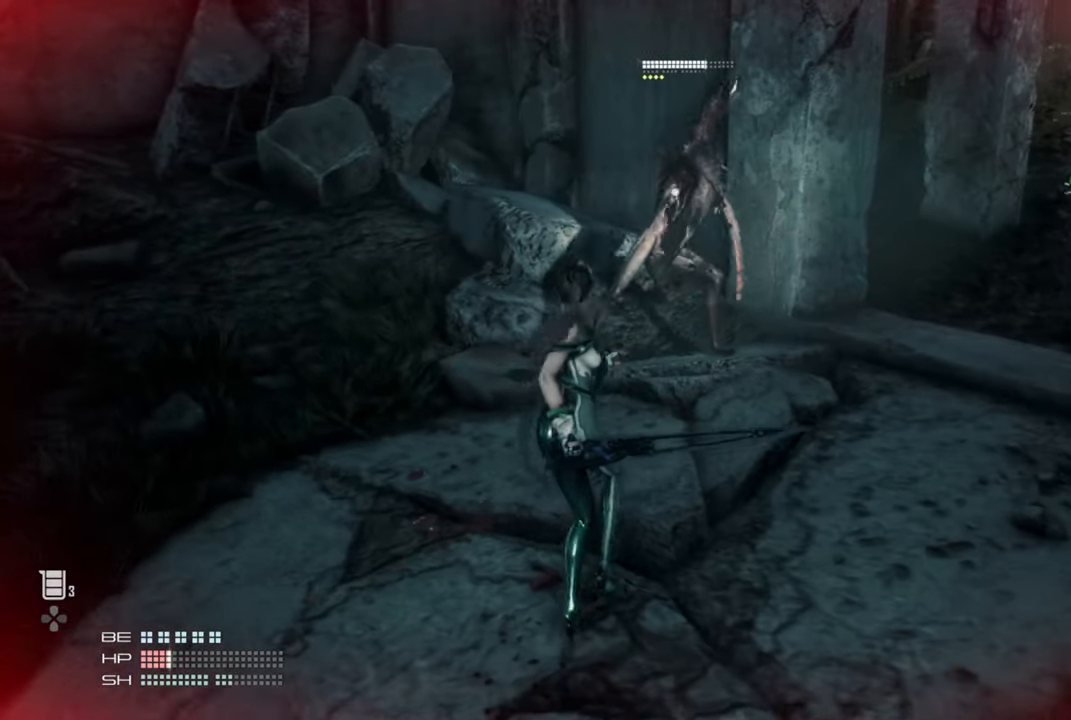
{"dt_ms": 500, "buttons": [], "left_stick": "up-left", "right_stick": "center", "events": [[184, "L1", "down"], [317, "L1", "up"]]}
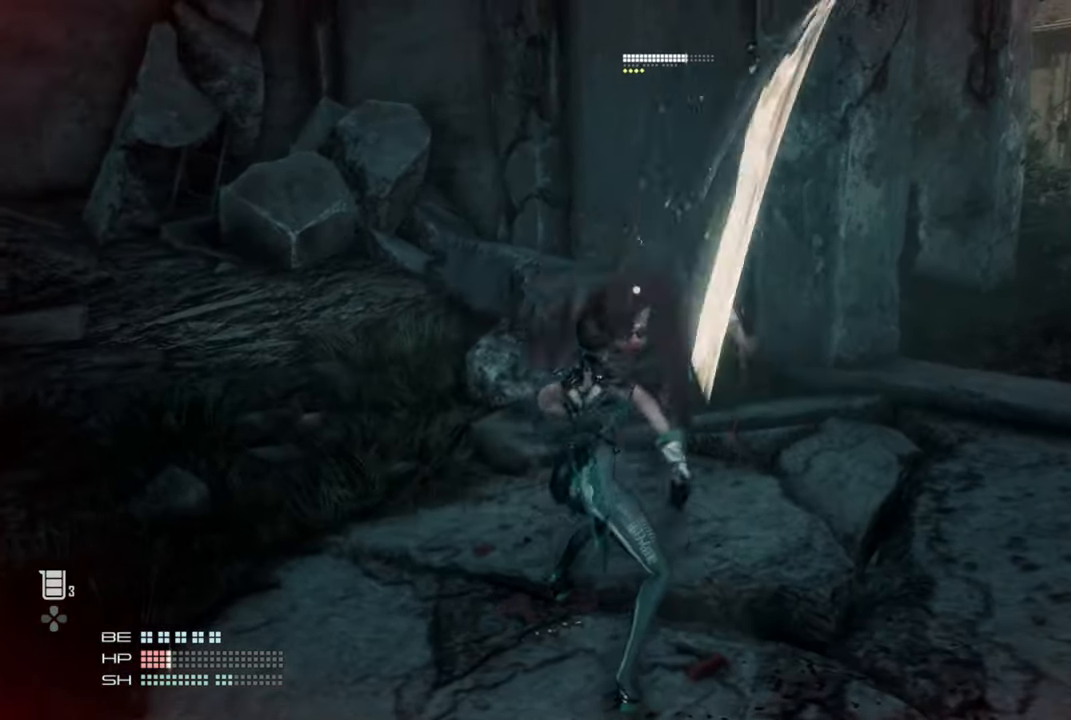
{"dt_ms": 500, "buttons": [], "left_stick": "left", "right_stick": "center", "events": [[267, "left_stick", "left"], [367, "TRIANGLE", "down"], [484, "TRIANGLE", "up"]]}
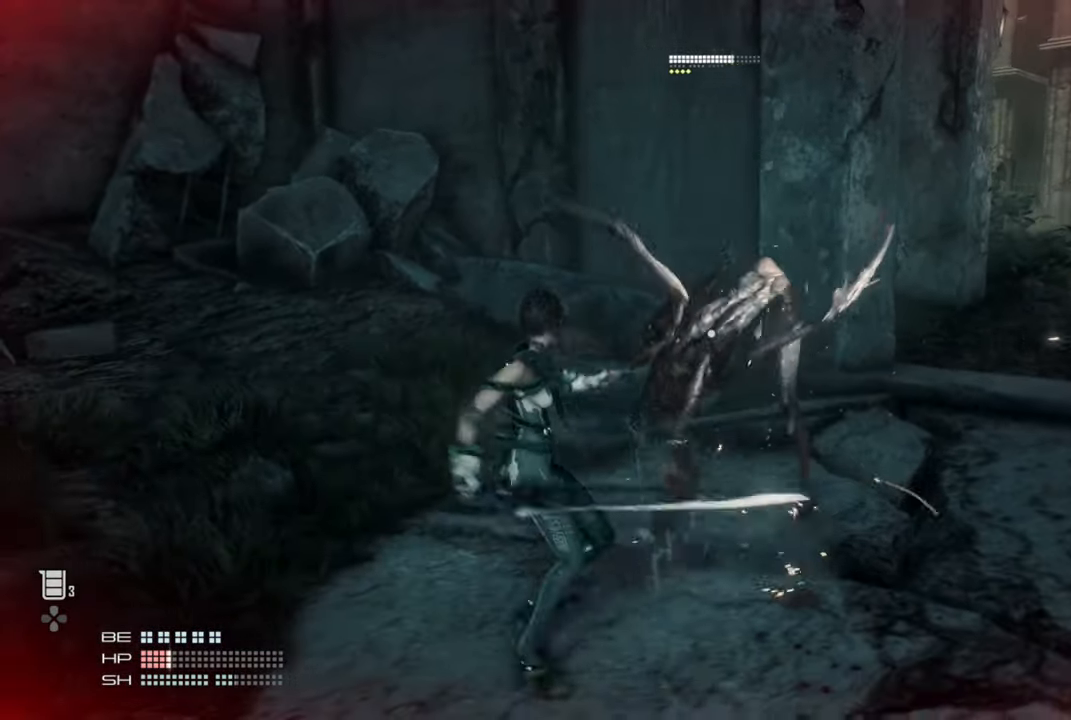
{"dt_ms": 500, "buttons": ["SQUARE"], "left_stick": "up", "right_stick": "center", "events": [[17, "left_stick", "up-left"], [267, "left_stick", "up"], [467, "SQUARE", "down"]]}
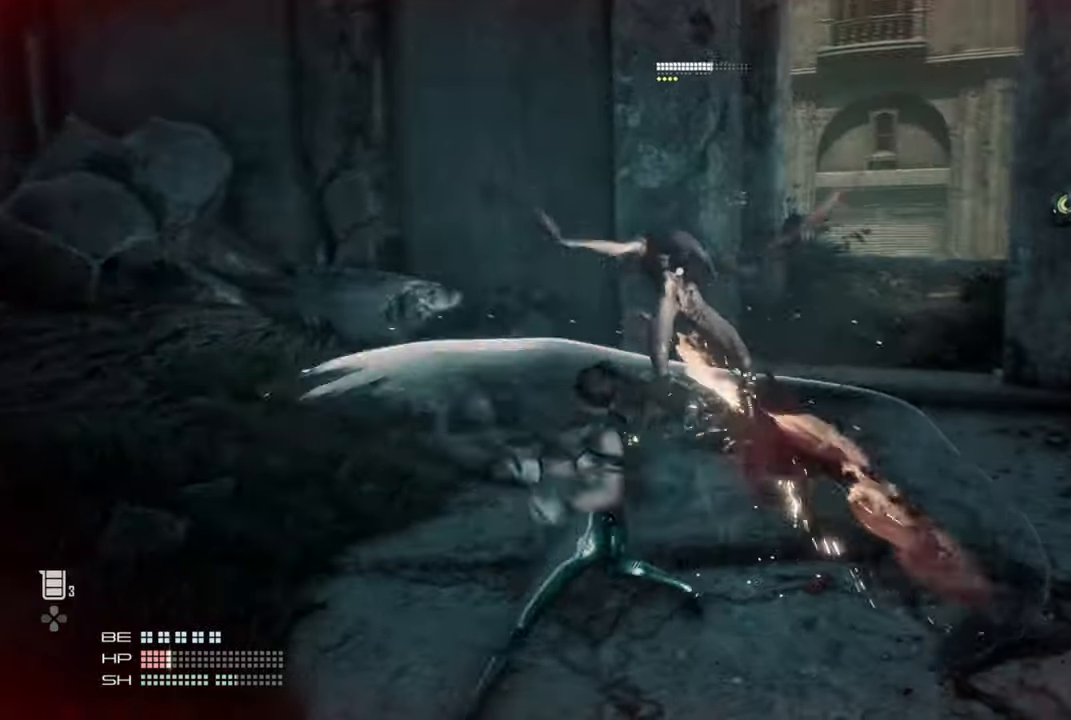
{"dt_ms": 500, "buttons": ["TRIANGLE"], "left_stick": "up", "right_stick": "center", "events": [[84, "SQUARE", "up"], [450, "TRIANGLE", "down"]]}
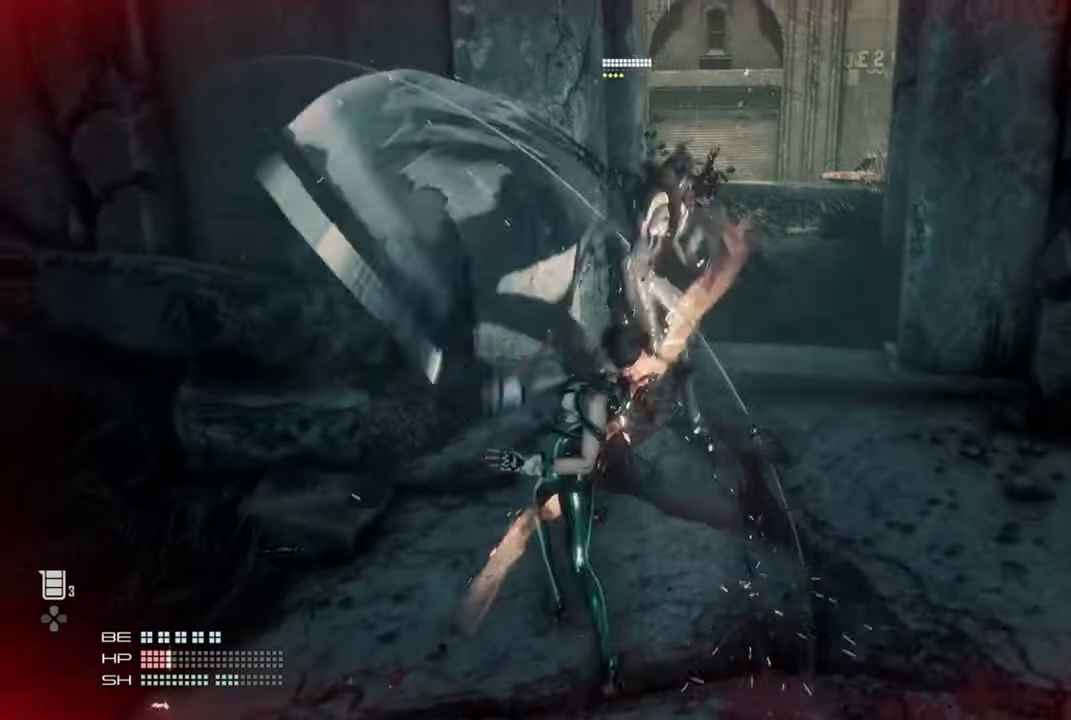
{"dt_ms": 500, "buttons": [], "left_stick": "up", "right_stick": "center", "events": [[84, "TRIANGLE", "up"]]}
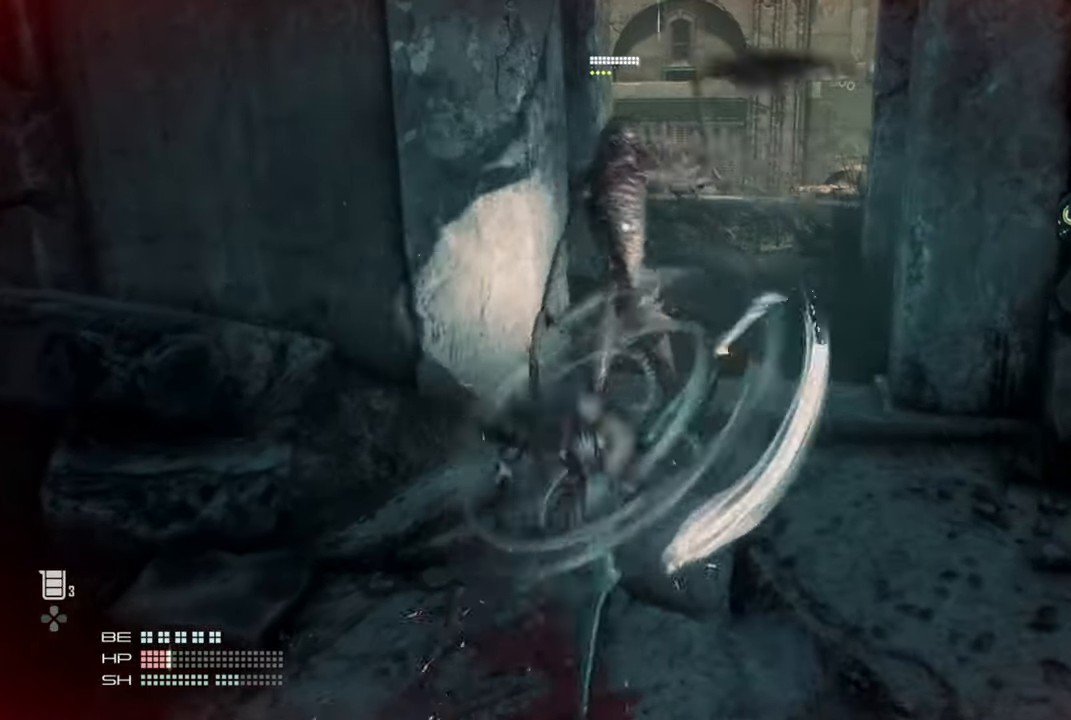
{"dt_ms": 500, "buttons": ["SQUARE"], "left_stick": "up", "right_stick": "center", "events": [[217, "SQUARE", "down"], [367, "SQUARE", "up"], [450, "SQUARE", "down"]]}